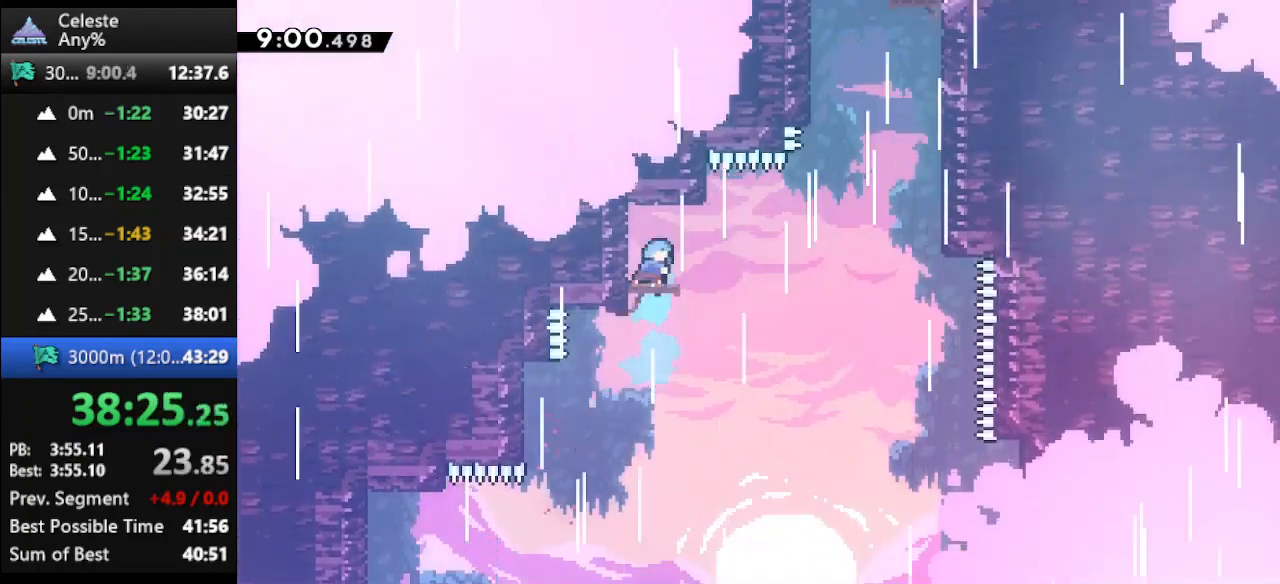
Gameplay with keyboard; each line is a JSON object with the keys held at the frame after it. "events" lists presses ("down") and releases ("up") of "climb", "climb2", "dash", "dash2", "down", "jump", "left", "right" and "up" between this image and that frame as [ms after this image, input, new state], when the widget could be followed in between. No other keys are recorded. Mouse input is not recorded. Key names are as the overlay labels them; some are game actions (e.g. jump) rather than physical keys.
{"keys": ["dash2", "left"], "events": [[33, "dash", "up"], [133, "up", "up"], [233, "right", "down"], [433, "dash2", "down"], [433, "left", "down"], [433, "right", "up"]]}
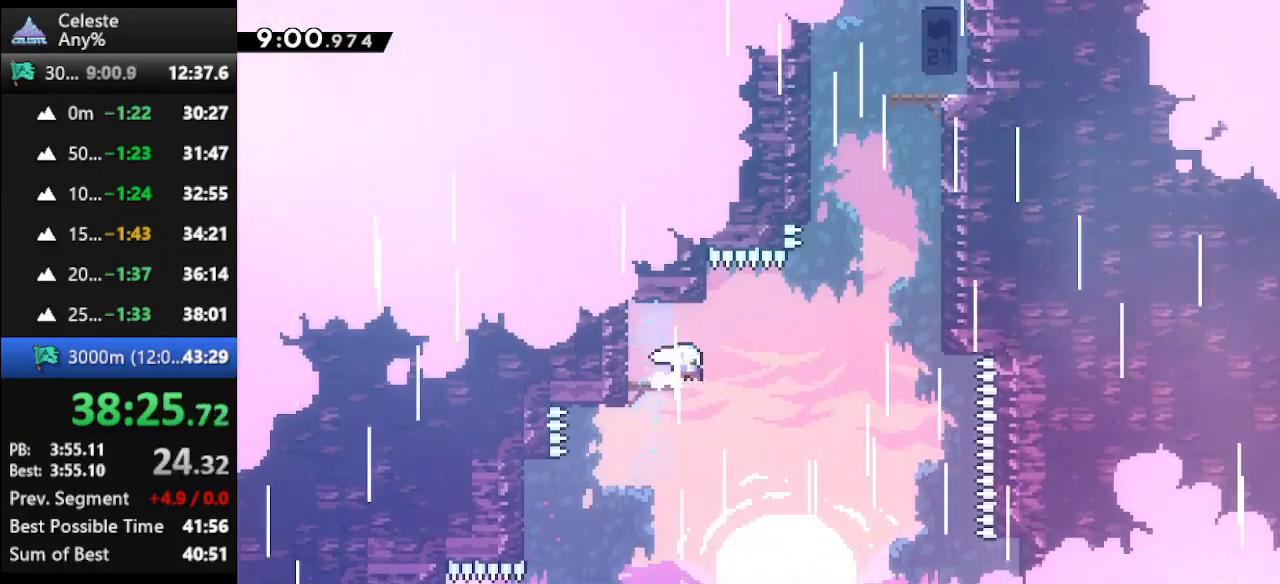
{"keys": ["climb", "dash", "up"], "events": [[67, "dash2", "up"], [67, "left", "up"], [67, "right", "down"], [100, "jump", "down"], [300, "jump", "up"], [300, "up", "down"], [333, "dash", "down"], [433, "right", "up"], [500, "climb", "down"]]}
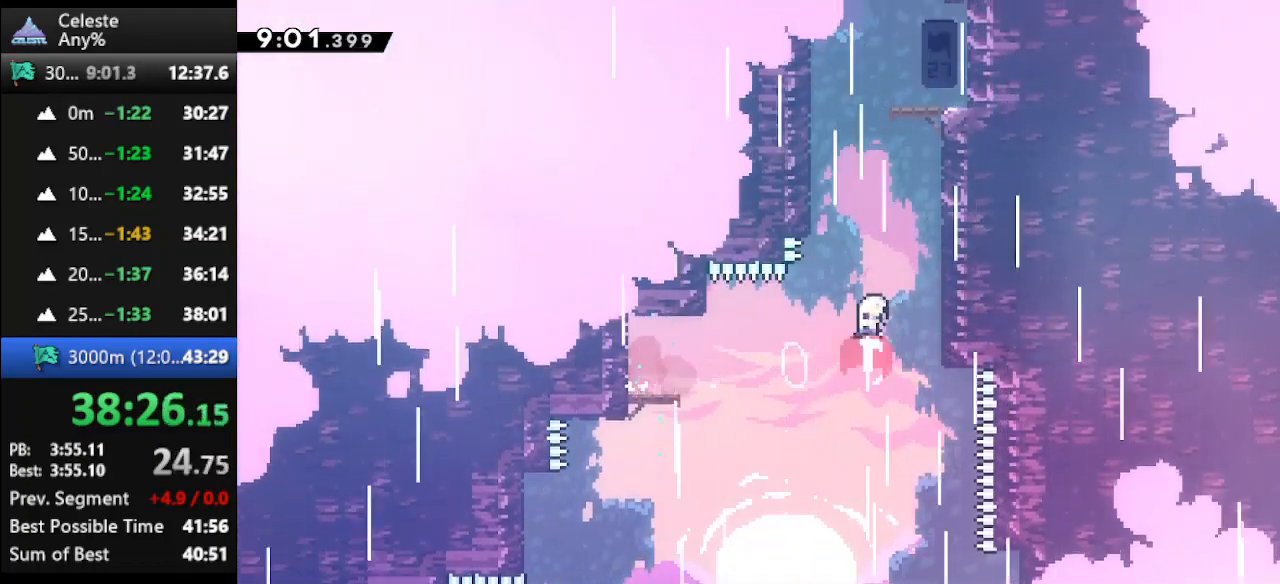
{"keys": ["climb", "jump", "right", "up"], "events": [[33, "dash", "up"], [100, "right", "down"], [467, "jump", "down"]]}
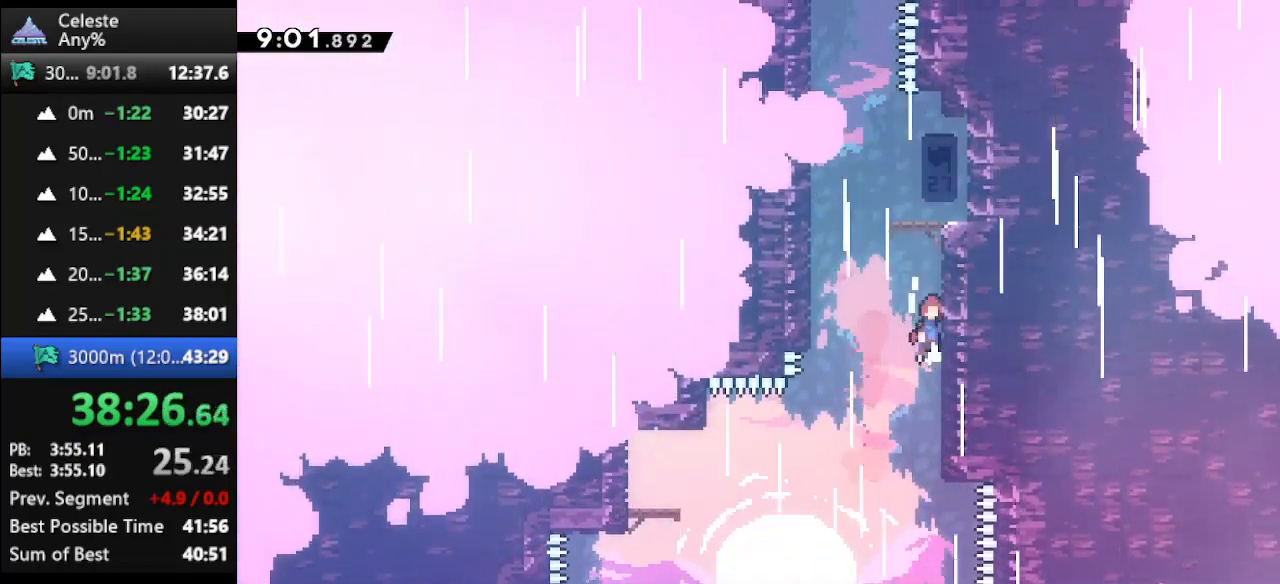
{"keys": ["climb", "jump", "right", "up"], "events": [[33, "jump", "up"], [133, "jump", "down"], [300, "jump", "up"], [333, "jump", "down"]]}
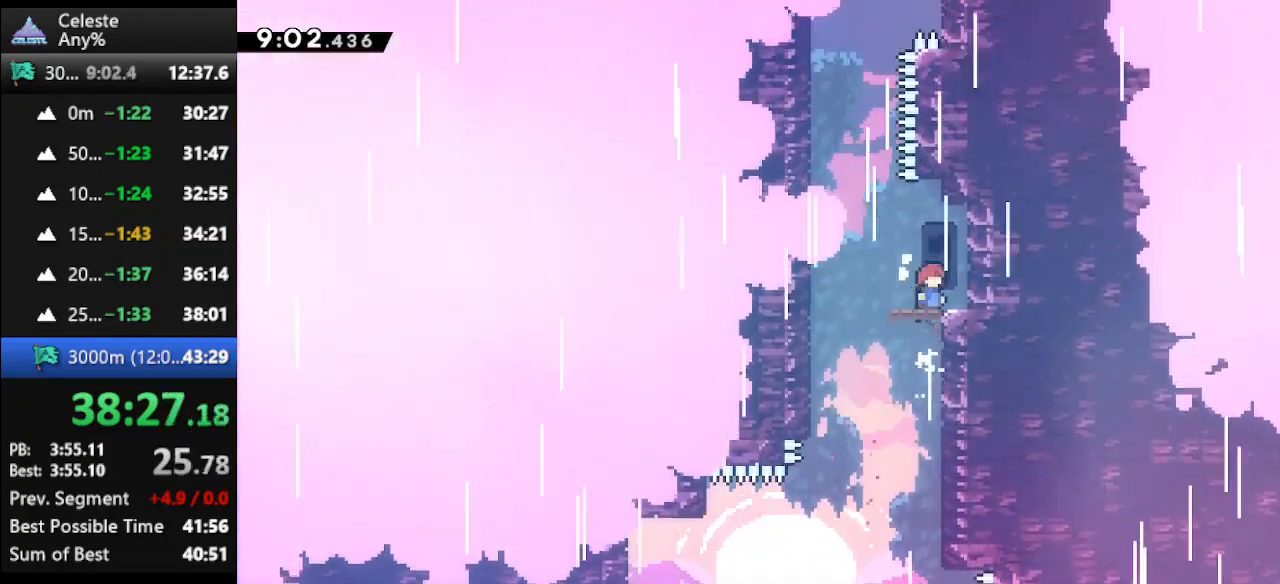
{"keys": ["left", "up"], "events": [[167, "jump", "up"], [200, "right", "up"], [200, "up", "up"], [267, "climb", "up"], [300, "left", "down"], [333, "up", "down"]]}
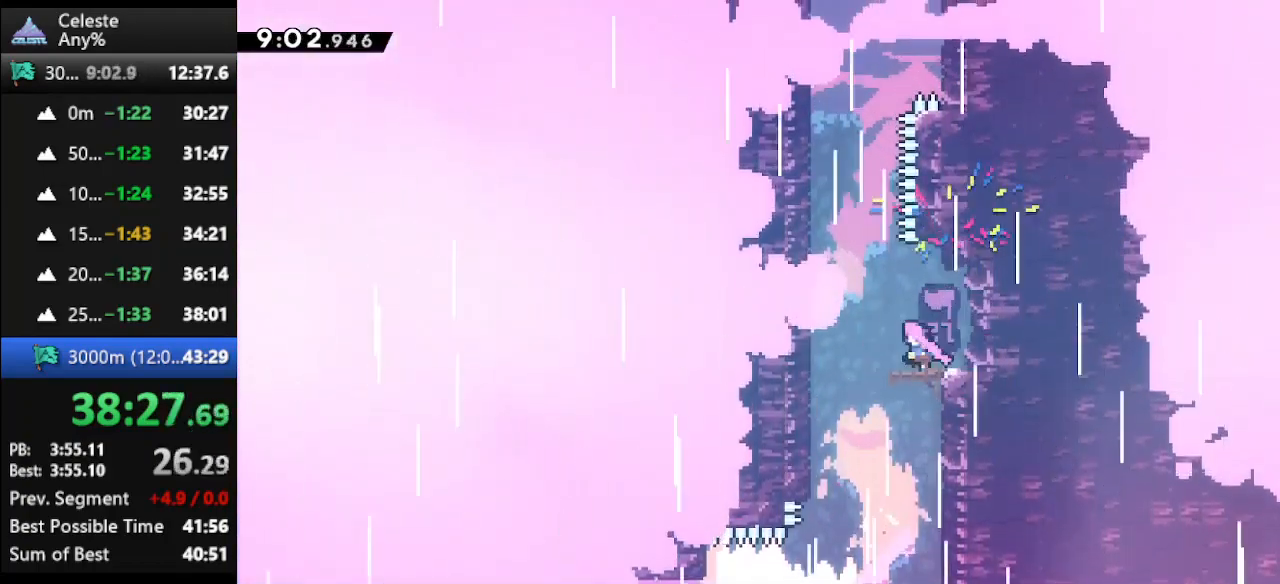
{"keys": ["climb", "up"], "events": [[33, "jump", "down"], [267, "climb", "down"], [267, "jump", "up"], [367, "jump", "down"], [367, "left", "up"], [500, "jump", "up"]]}
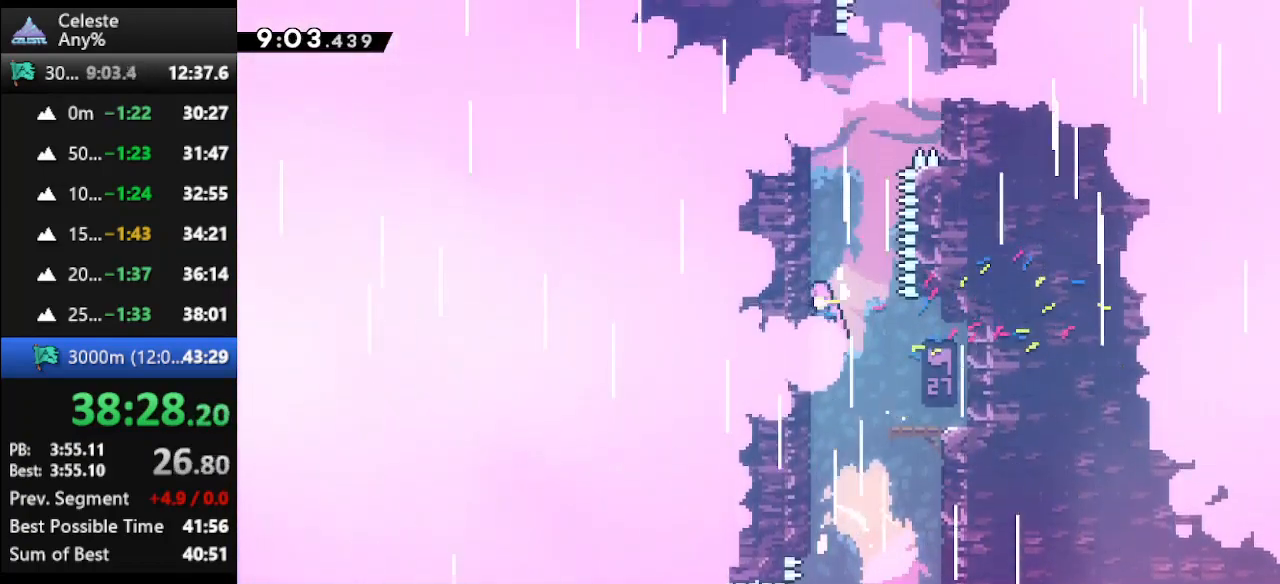
{"keys": ["right", "up"], "events": [[67, "jump", "down"], [133, "climb", "up"], [200, "jump", "up"], [267, "dash", "down"], [433, "dash", "up"], [433, "right", "down"]]}
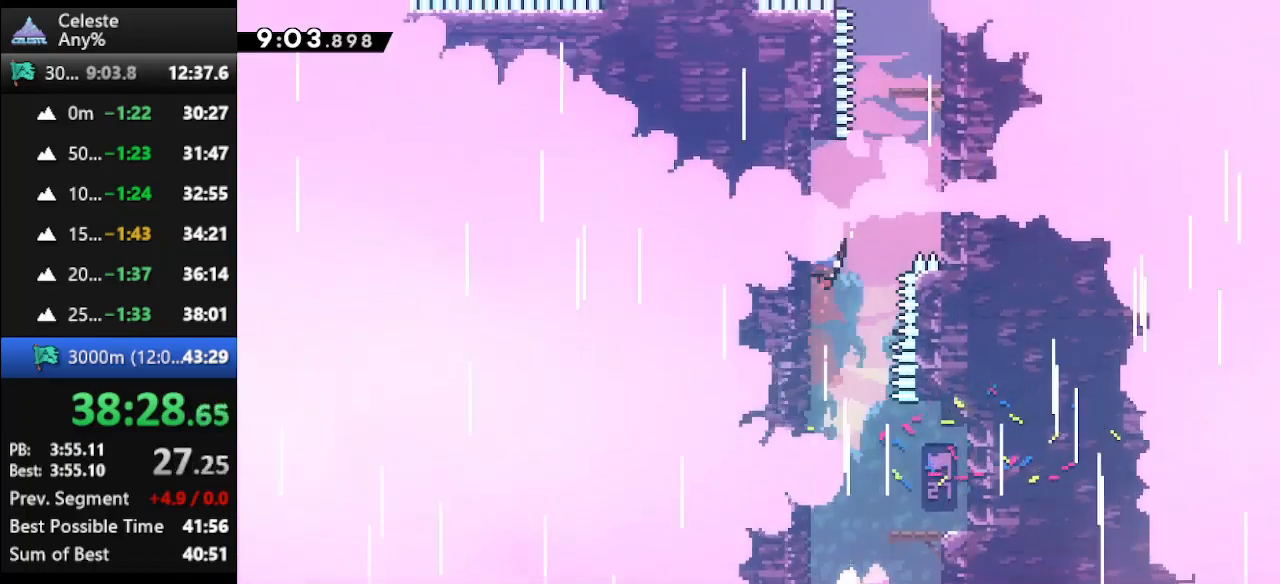
{"keys": ["climb", "up"], "events": [[33, "jump", "down"], [200, "climb", "down"], [200, "jump", "up"], [333, "jump", "down"], [433, "right", "up"], [500, "jump", "up"]]}
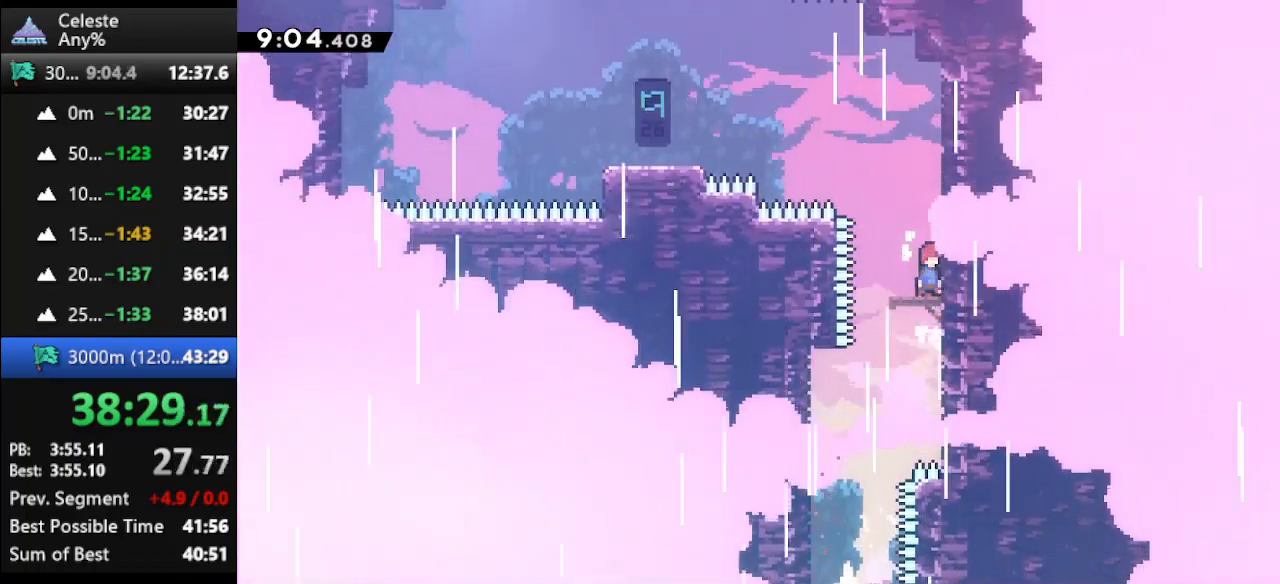
{"keys": ["jump"], "events": [[33, "jump", "down"], [167, "climb", "up"], [167, "jump", "up"], [167, "up", "up"], [367, "left", "down"], [467, "left", "up"], [500, "jump", "down"]]}
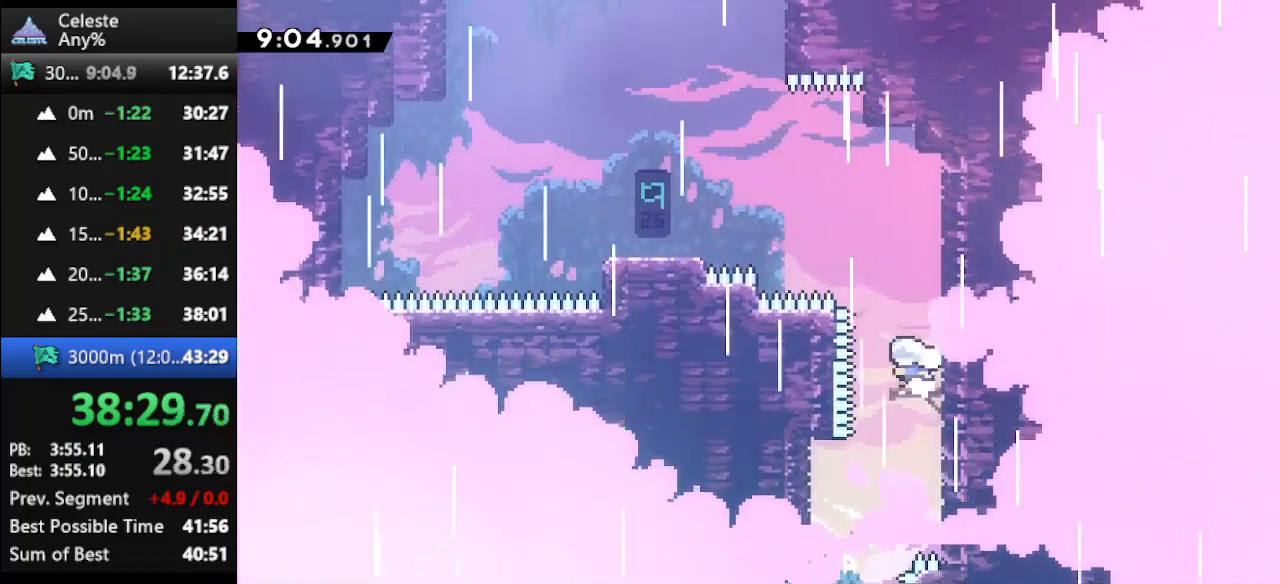
{"keys": ["dash", "left", "up"], "events": [[67, "right", "down"], [67, "up", "down"], [200, "jump", "up"], [233, "jump", "down"], [267, "left", "down"], [267, "right", "up"], [367, "jump", "up"], [433, "dash", "down"]]}
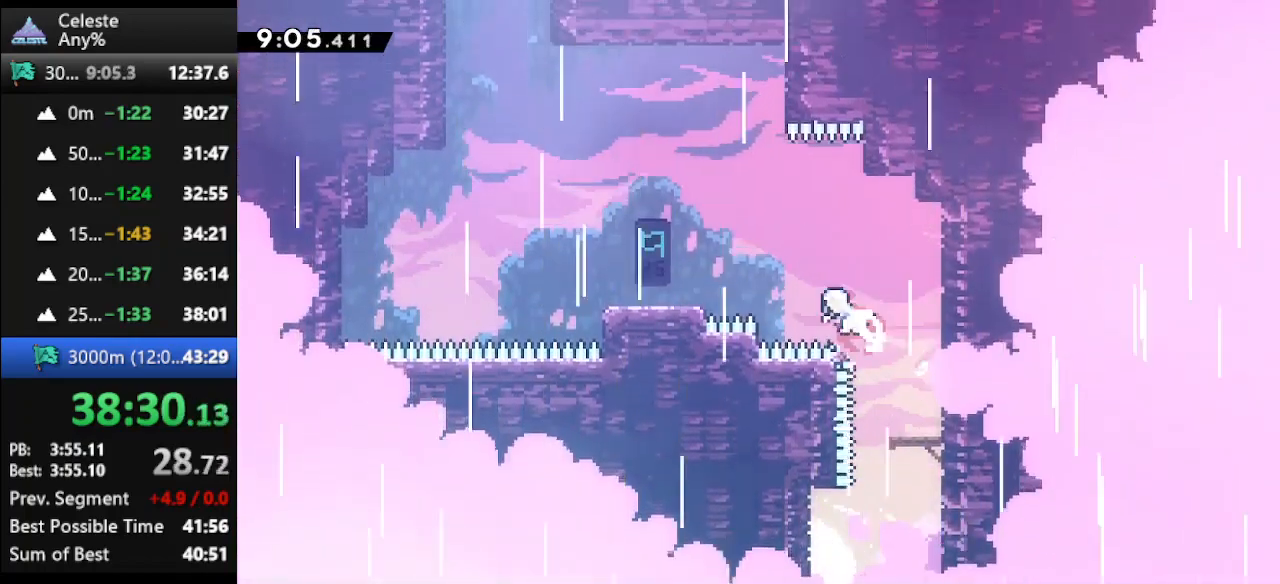
{"keys": ["left", "up"], "events": [[67, "dash", "up"]]}
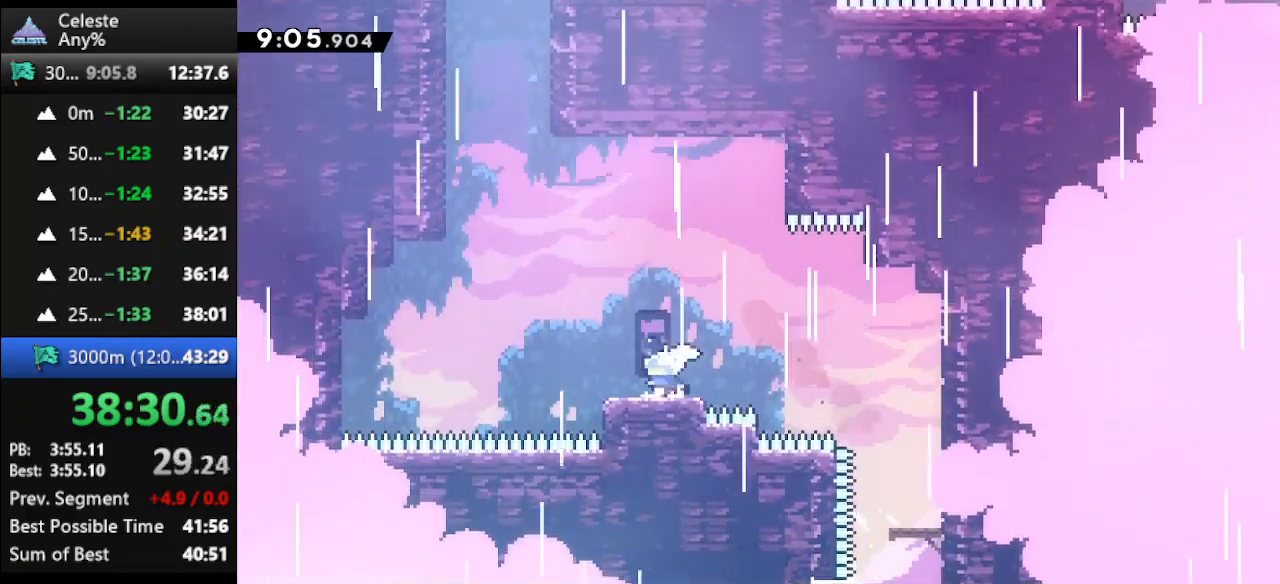
{"keys": ["up"], "events": [[100, "jump", "down"], [333, "jump", "up"], [367, "dash", "down"], [400, "left", "up"], [500, "dash", "up"]]}
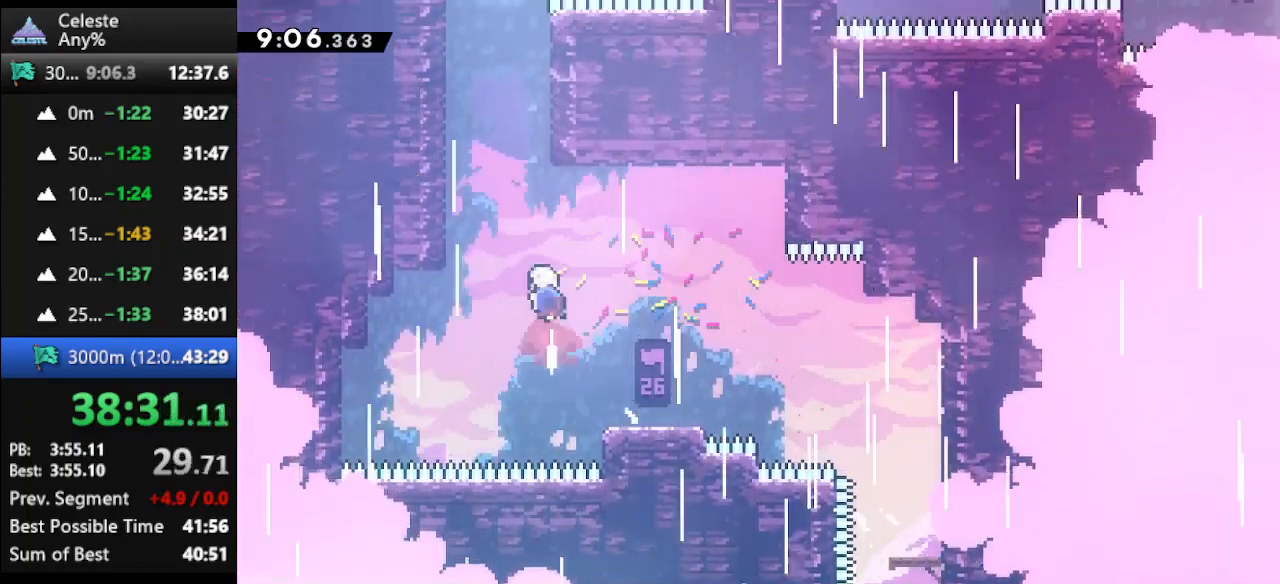
{"keys": ["climb", "jump", "left", "up"], "events": [[100, "left", "down"], [133, "dash", "down"], [333, "climb", "down"], [367, "dash", "up"], [500, "jump", "down"]]}
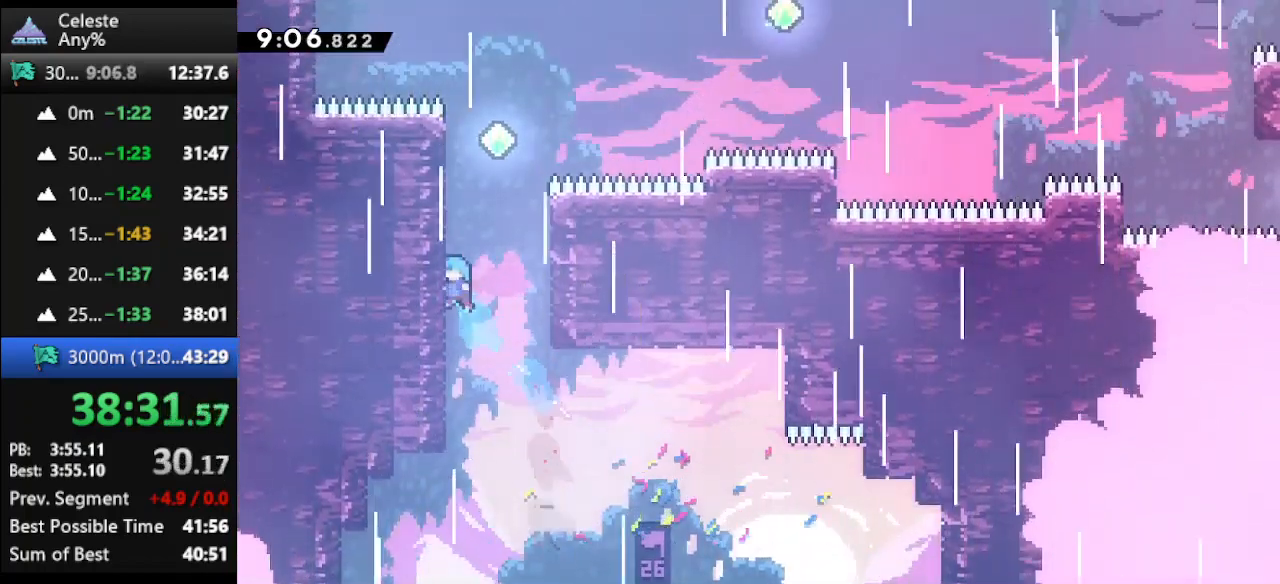
{"keys": ["climb", "up"], "events": [[100, "left", "up"], [167, "jump", "up"], [200, "jump", "down"], [400, "jump", "up"]]}
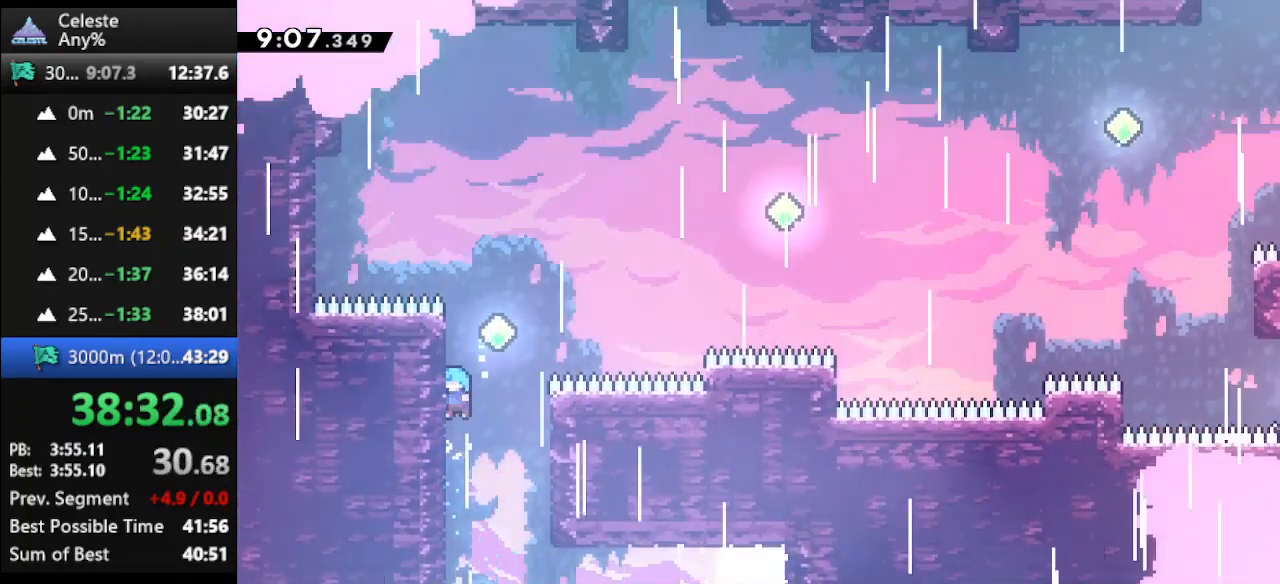
{"keys": ["climb", "jump", "right", "up"], "events": [[367, "jump", "down"], [367, "right", "down"]]}
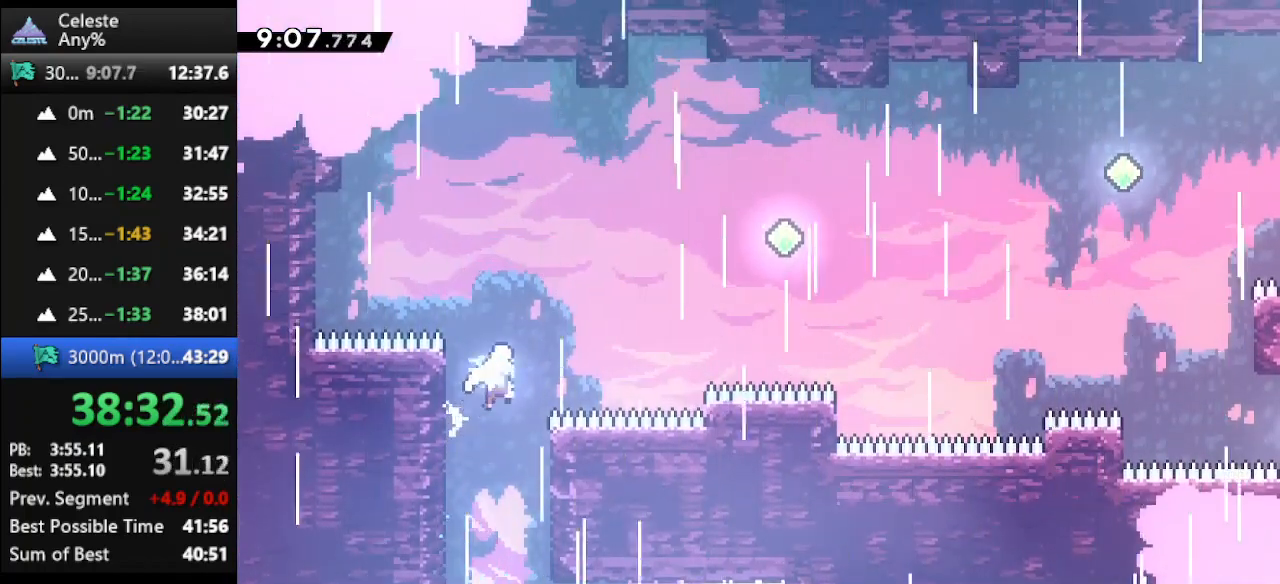
{"keys": ["right", "up"], "events": [[100, "jump", "up"], [133, "climb", "up"], [200, "dash", "down"], [433, "dash", "up"]]}
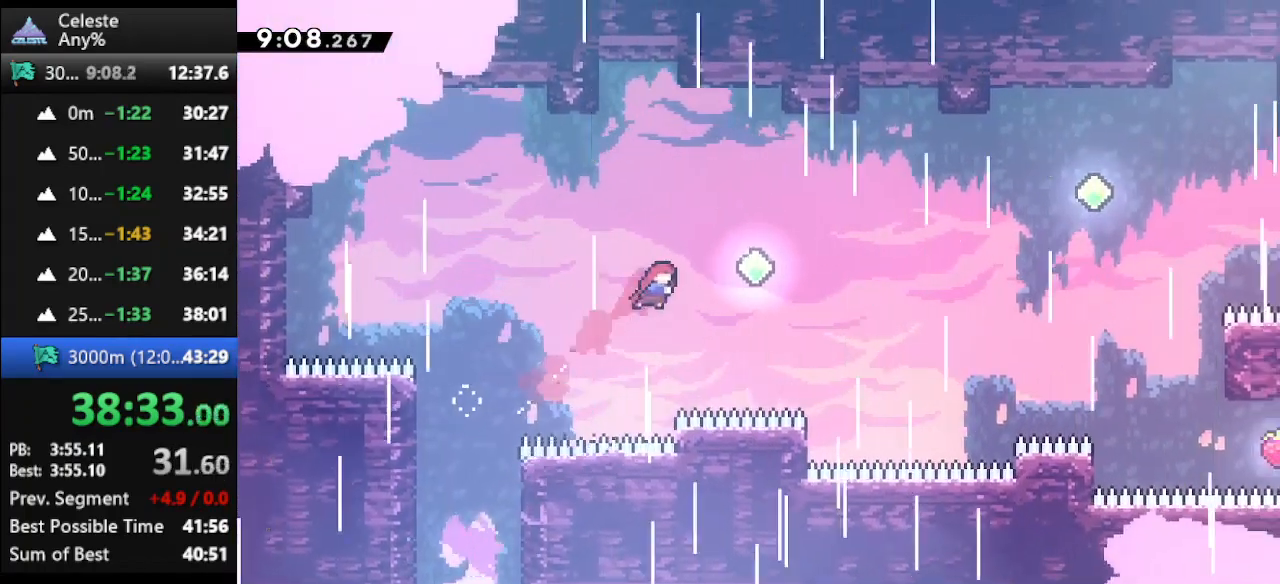
{"keys": ["dash", "right"], "events": [[167, "dash", "down"], [500, "up", "up"]]}
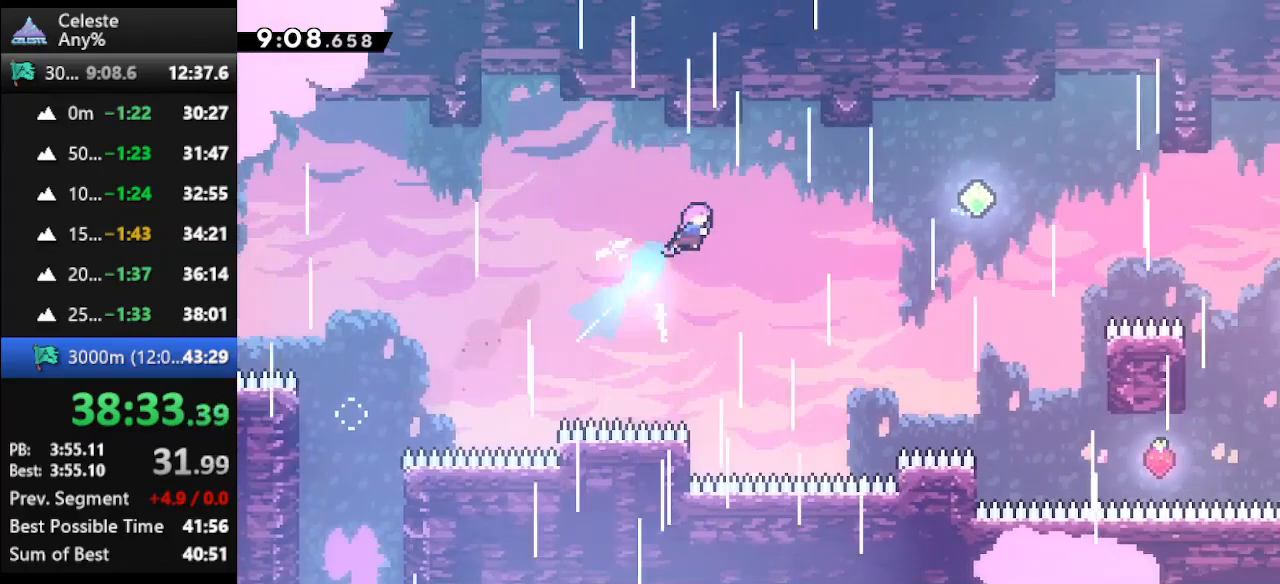
{"keys": ["dash", "right", "up"], "events": [[33, "dash", "up"], [233, "dash", "down"], [400, "dash", "up"], [467, "up", "down"], [500, "dash", "down"]]}
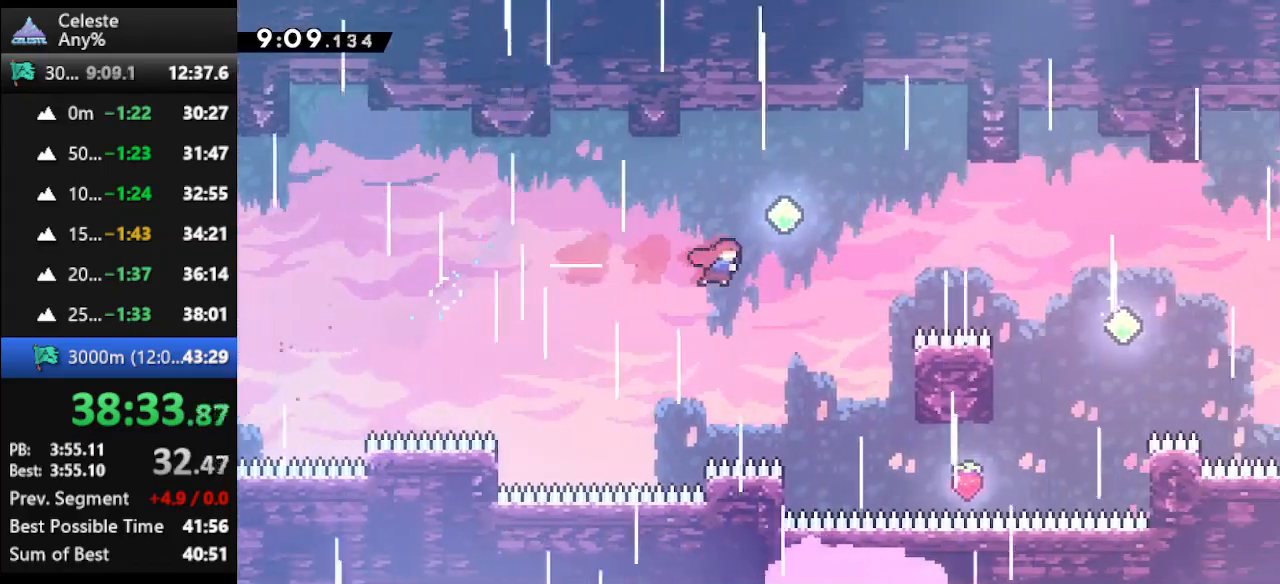
{"keys": [], "events": [[233, "dash", "up"], [433, "up", "up"], [467, "right", "up"]]}
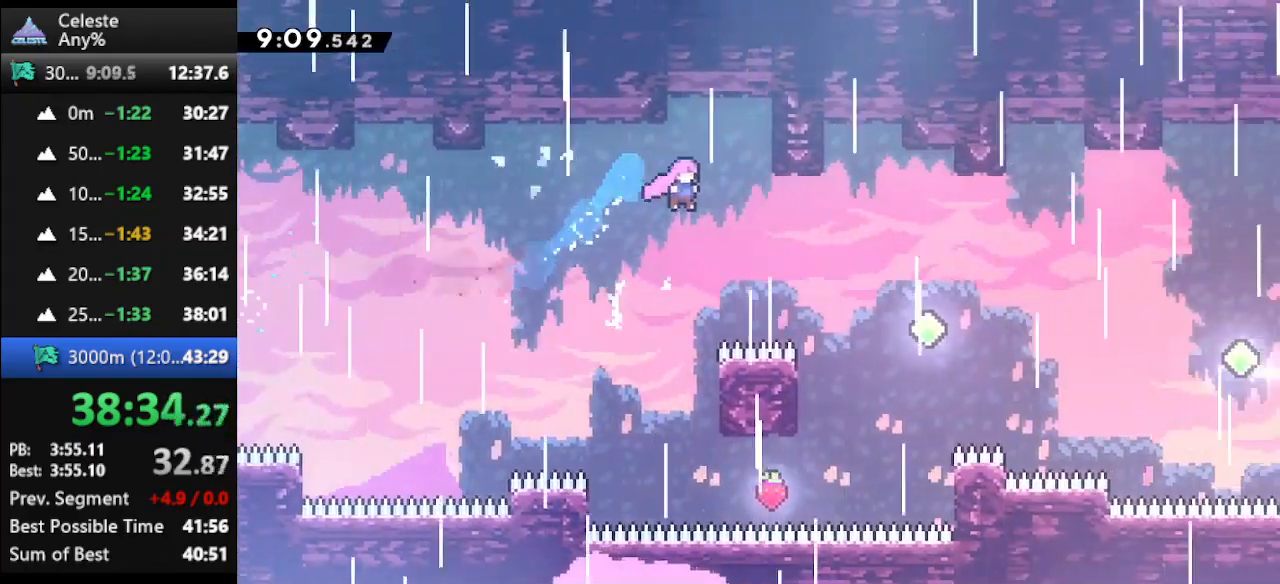
{"keys": [], "events": [[133, "right", "down"], [200, "dash", "down"], [300, "dash", "up"], [400, "right", "up"]]}
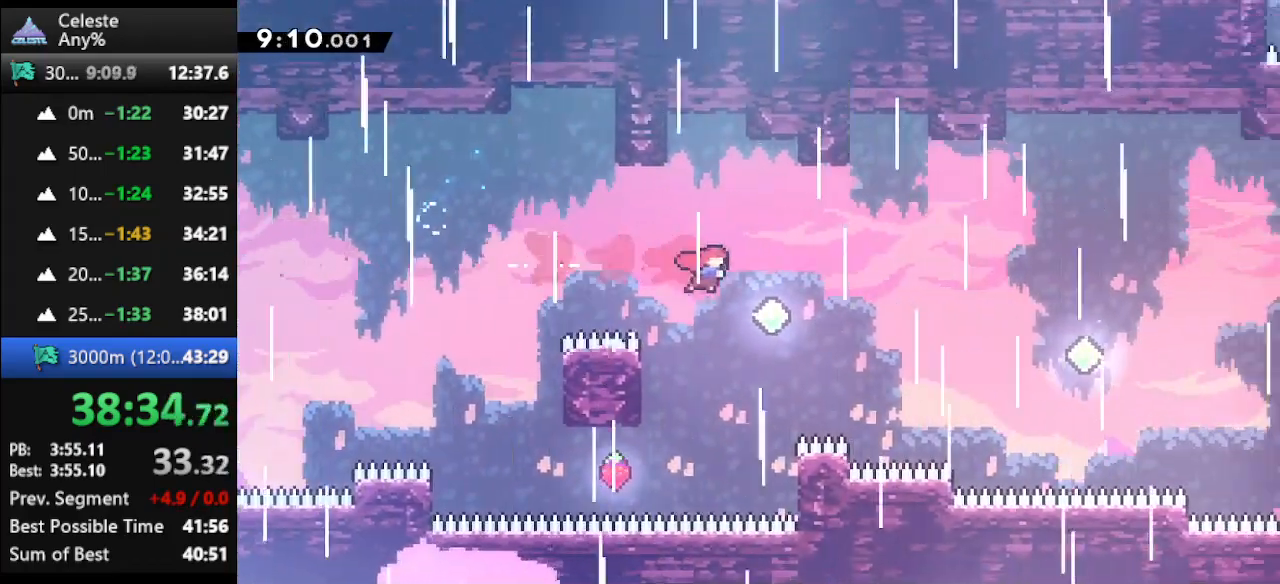
{"keys": ["right"], "events": [[133, "right", "down"], [167, "dash", "down"], [467, "dash", "up"]]}
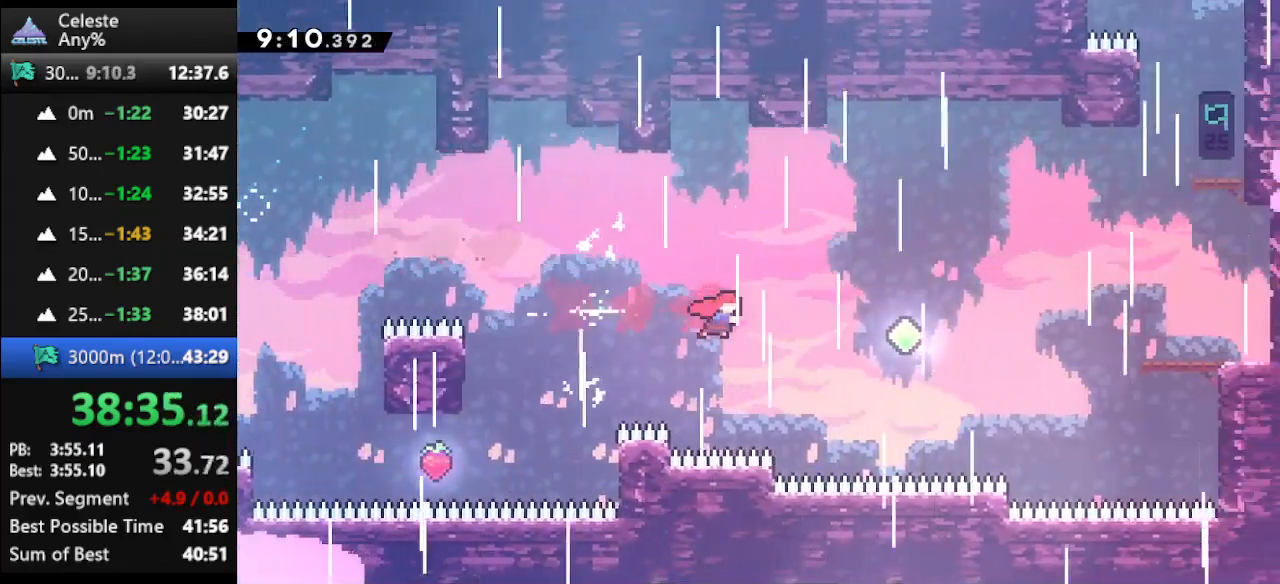
{"keys": [], "events": [[100, "up", "down"], [167, "dash", "down"], [300, "dash", "up"], [333, "right", "up"], [400, "up", "up"]]}
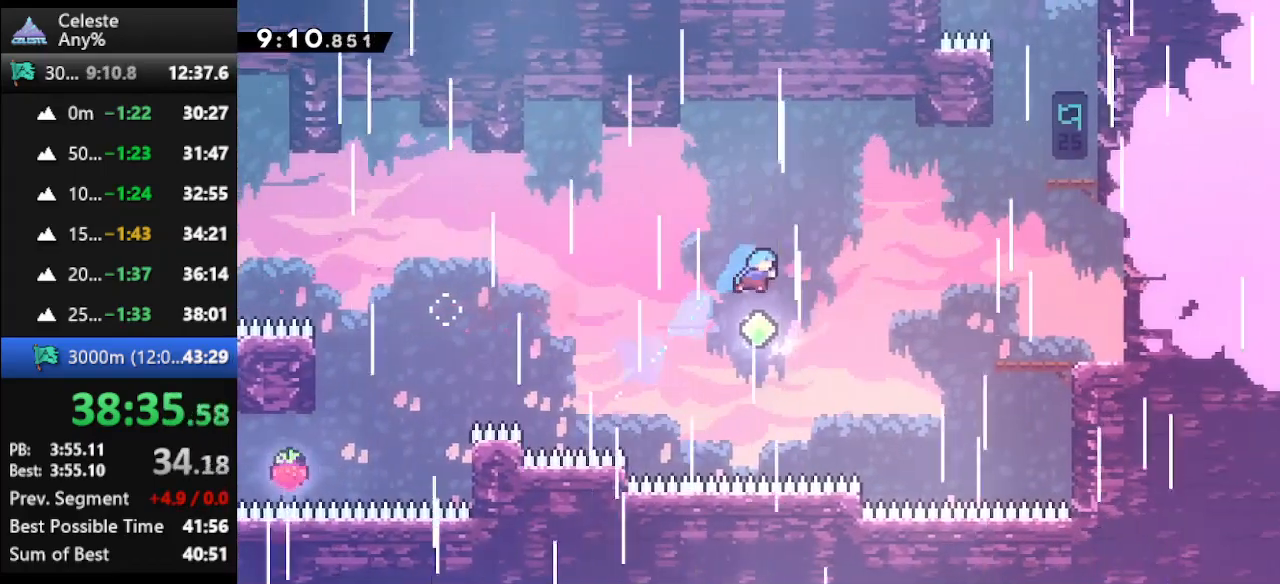
{"keys": ["dash", "right", "up"], "events": [[133, "right", "down"], [133, "up", "down"], [267, "dash", "down"]]}
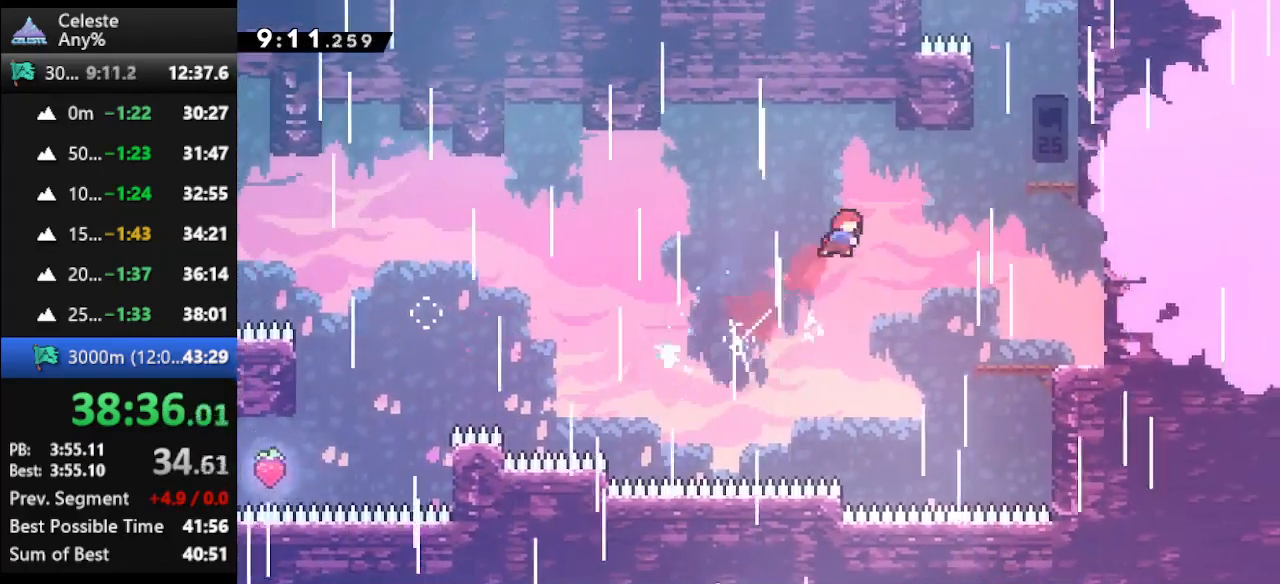
{"keys": ["right", "up"], "events": [[33, "dash", "up"], [167, "dash", "down"], [367, "dash", "up"]]}
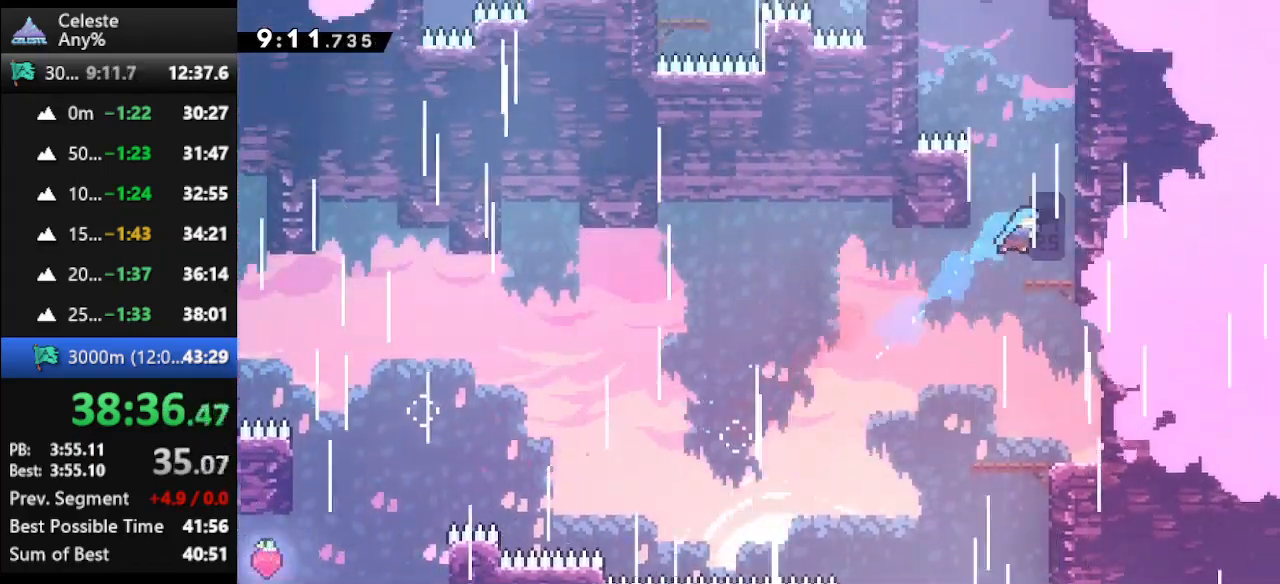
{"keys": ["dash", "up"], "events": [[133, "right", "up"], [133, "up", "up"], [300, "jump", "down"], [300, "right", "down"], [300, "up", "down"], [433, "jump", "up"], [433, "right", "up"], [467, "dash", "down"]]}
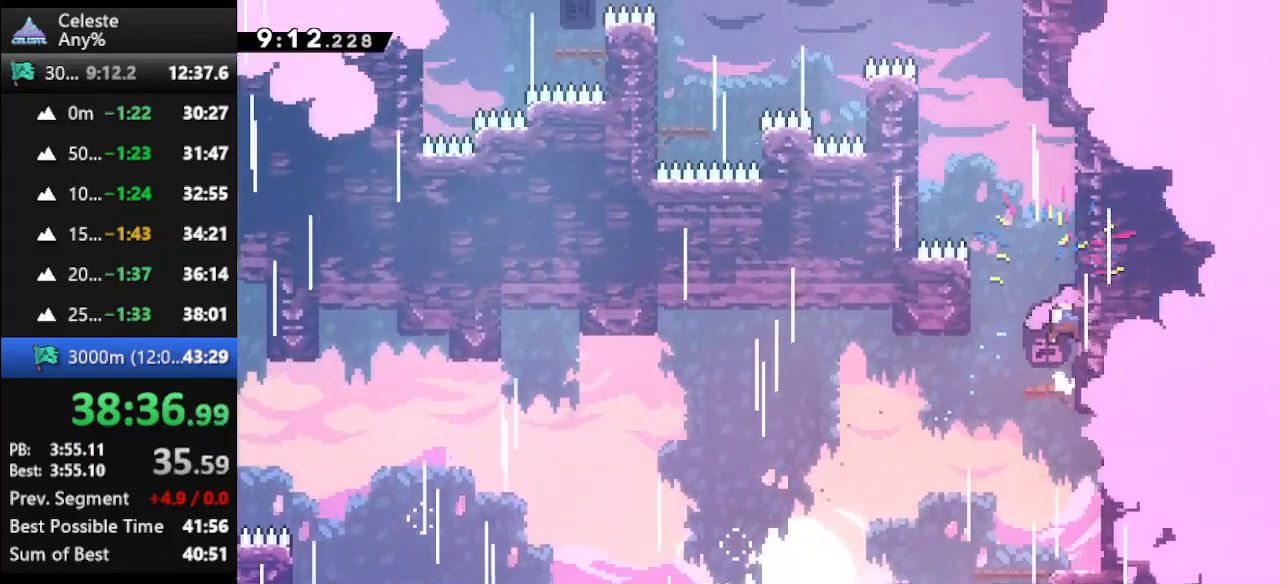
{"keys": ["climb", "up"], "events": [[133, "dash", "up"], [167, "jump", "down"], [167, "left", "down"], [367, "climb", "down"], [400, "jump", "up"], [500, "left", "up"]]}
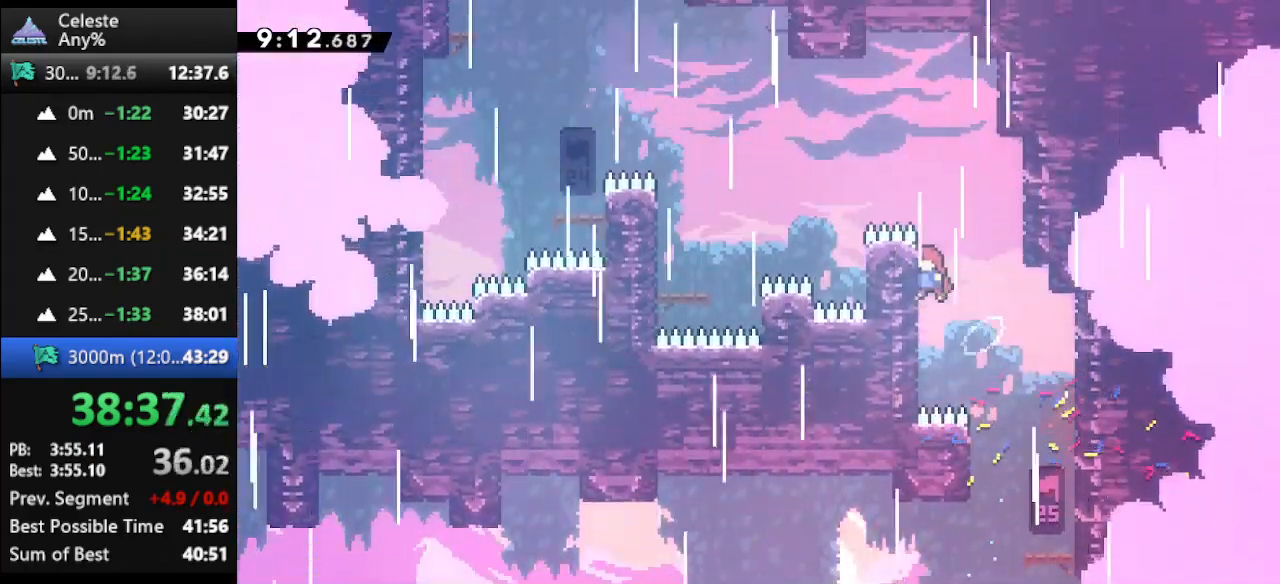
{"keys": ["climb", "jump", "up"], "events": [[400, "jump", "down"]]}
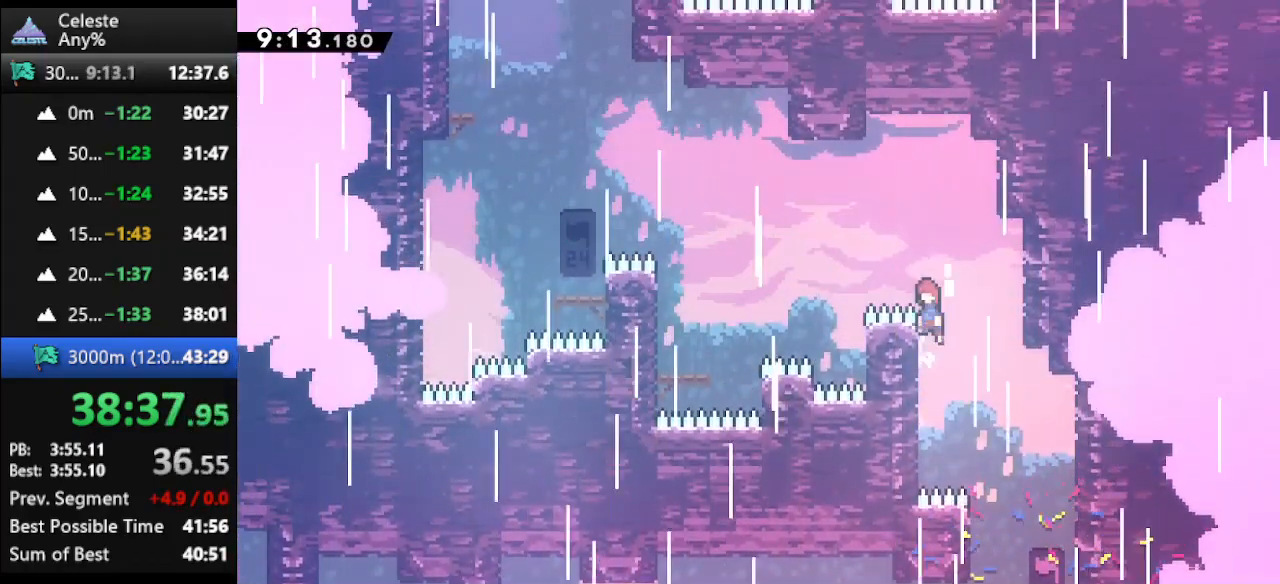
{"keys": ["left", "up"], "events": [[100, "climb", "up"], [100, "jump", "up"], [167, "dash", "down"], [167, "left", "down"], [333, "dash", "up"]]}
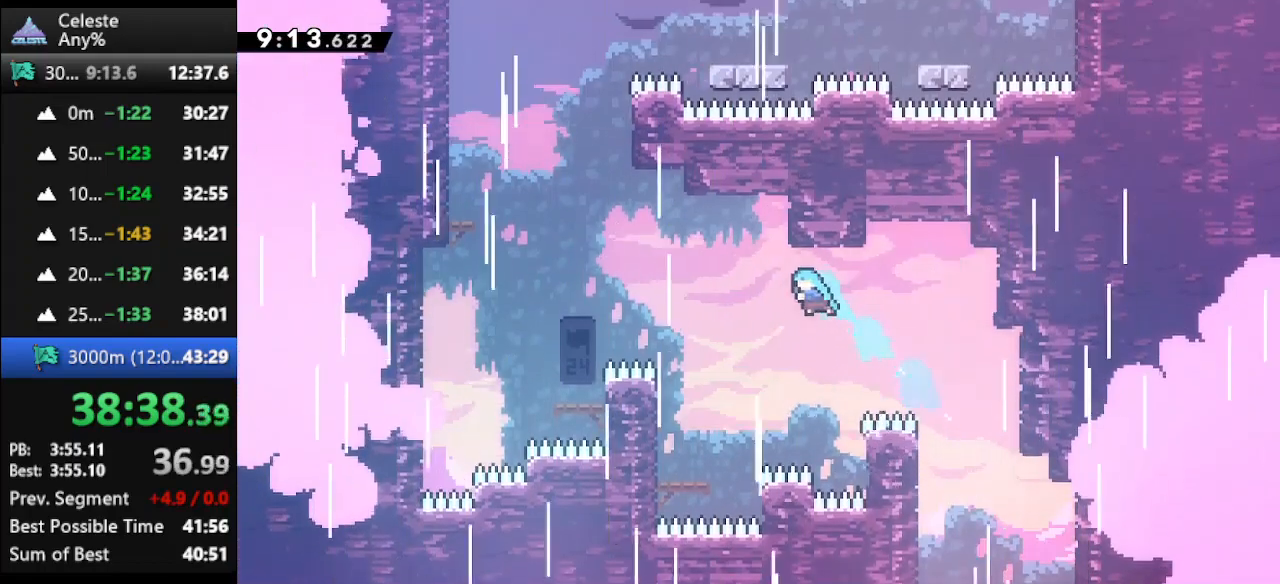
{"keys": [], "events": [[433, "left", "up"], [433, "up", "up"]]}
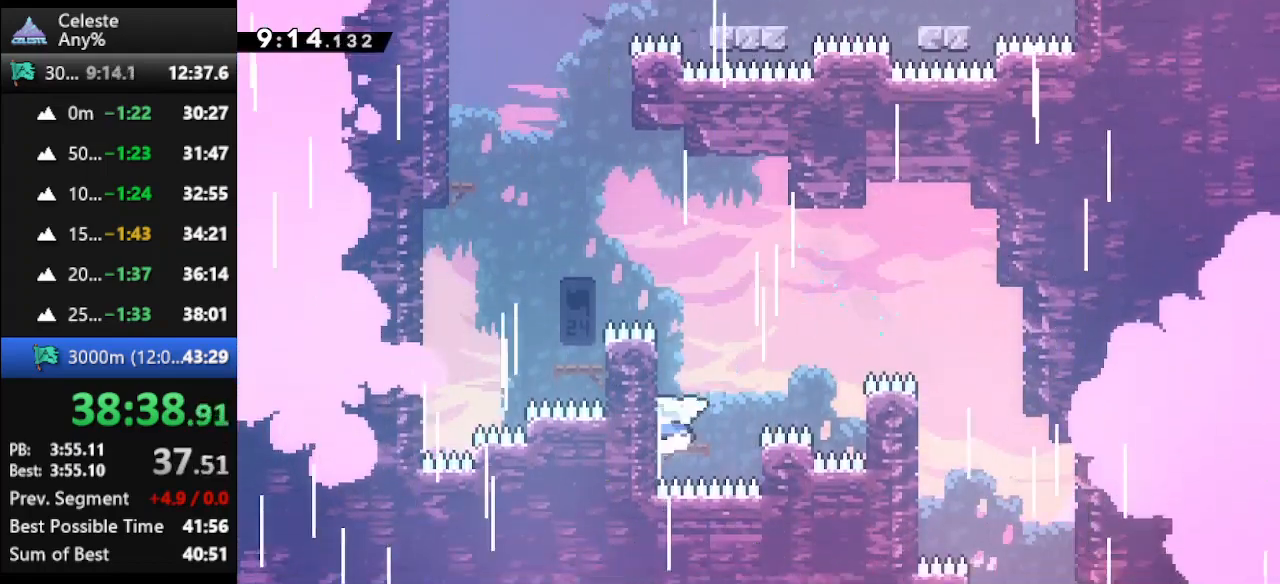
{"keys": ["dash", "left", "up"], "events": [[33, "jump", "down"], [33, "right", "down"], [233, "right", "up"], [267, "jump", "up"], [267, "left", "down"], [267, "up", "down"], [333, "dash", "down"]]}